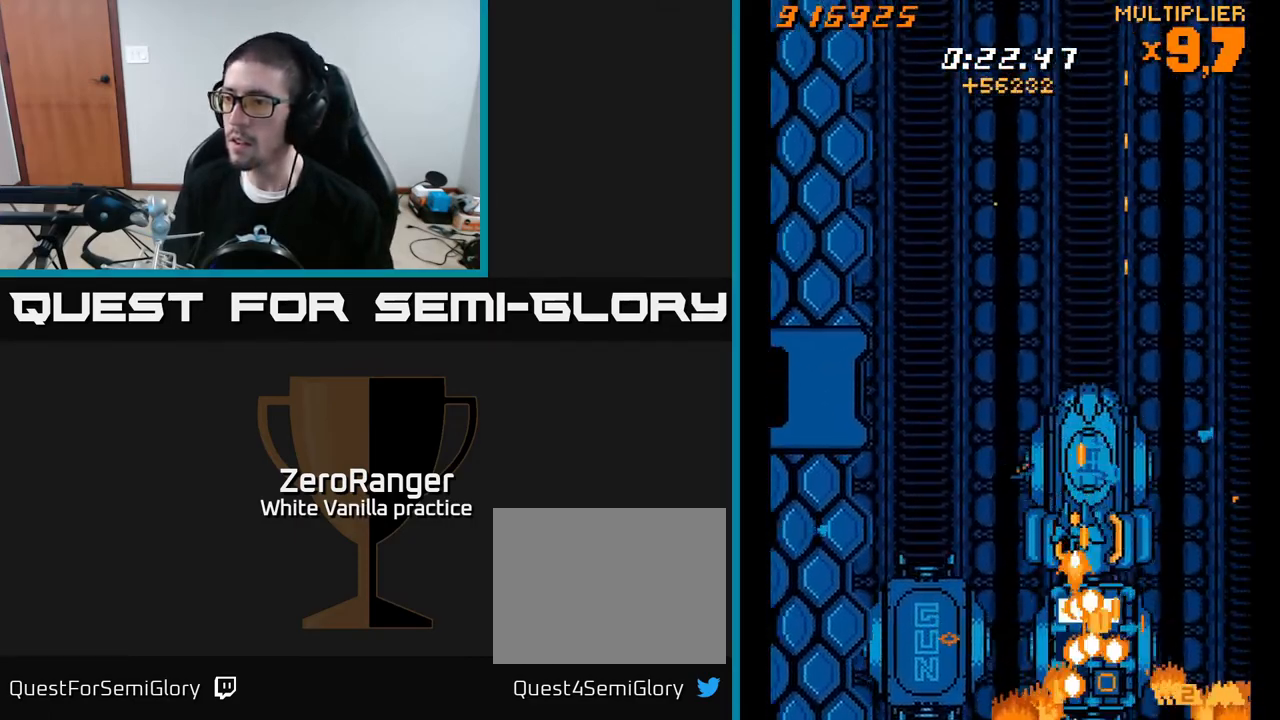
Gameplay with a controller (Xbox layout); each line is a JSON object with the inputs held at the frame after it. "events" lists button and stick changes between this image and that frame as [ms after this image, input, new state], when the widget could be followed in between. Not read: left_stick.
{"buttons": ["X", "DPAD_UP"], "right_stick": "center", "events": [[17, "DPAD_LEFT", "up"], [217, "DPAD_LEFT", "down"], [317, "DPAD_LEFT", "up"], [467, "DPAD_UP", "down"]]}
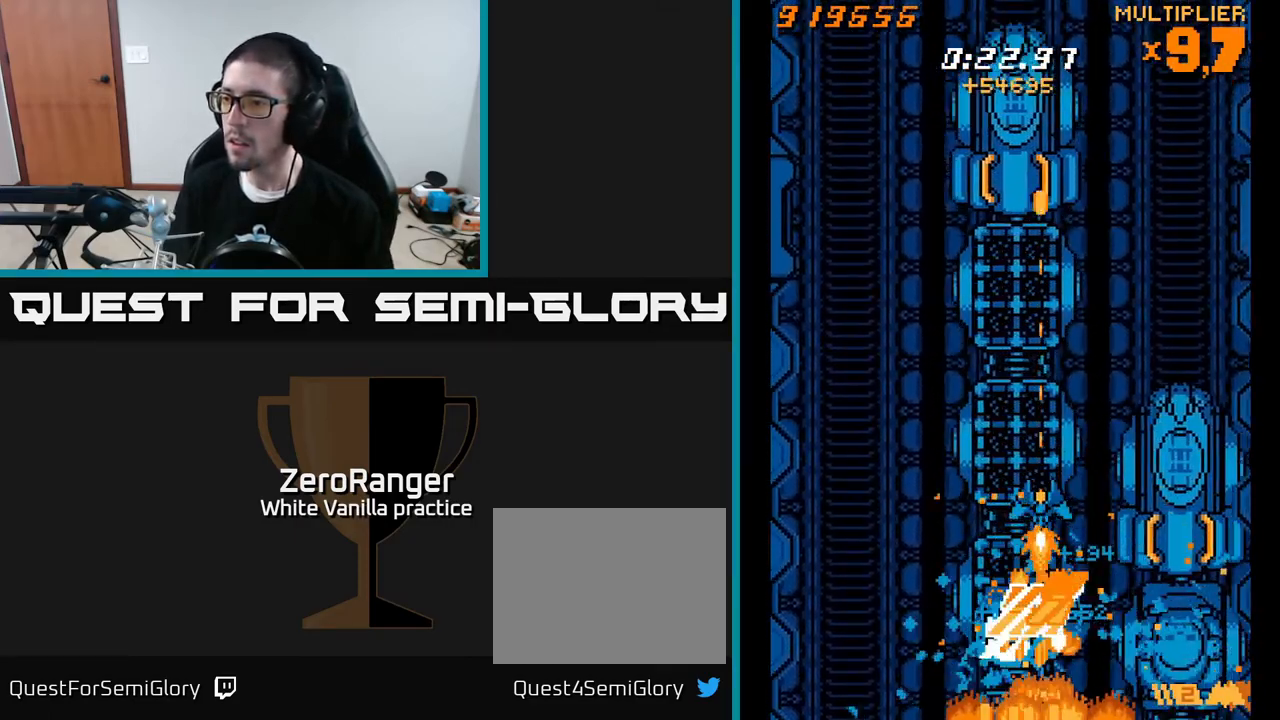
{"buttons": ["X", "DPAD_UP"], "right_stick": "center", "events": [[17, "DPAD_UP", "up"], [117, "DPAD_LEFT", "down"], [217, "DPAD_LEFT", "up"], [467, "DPAD_UP", "down"]]}
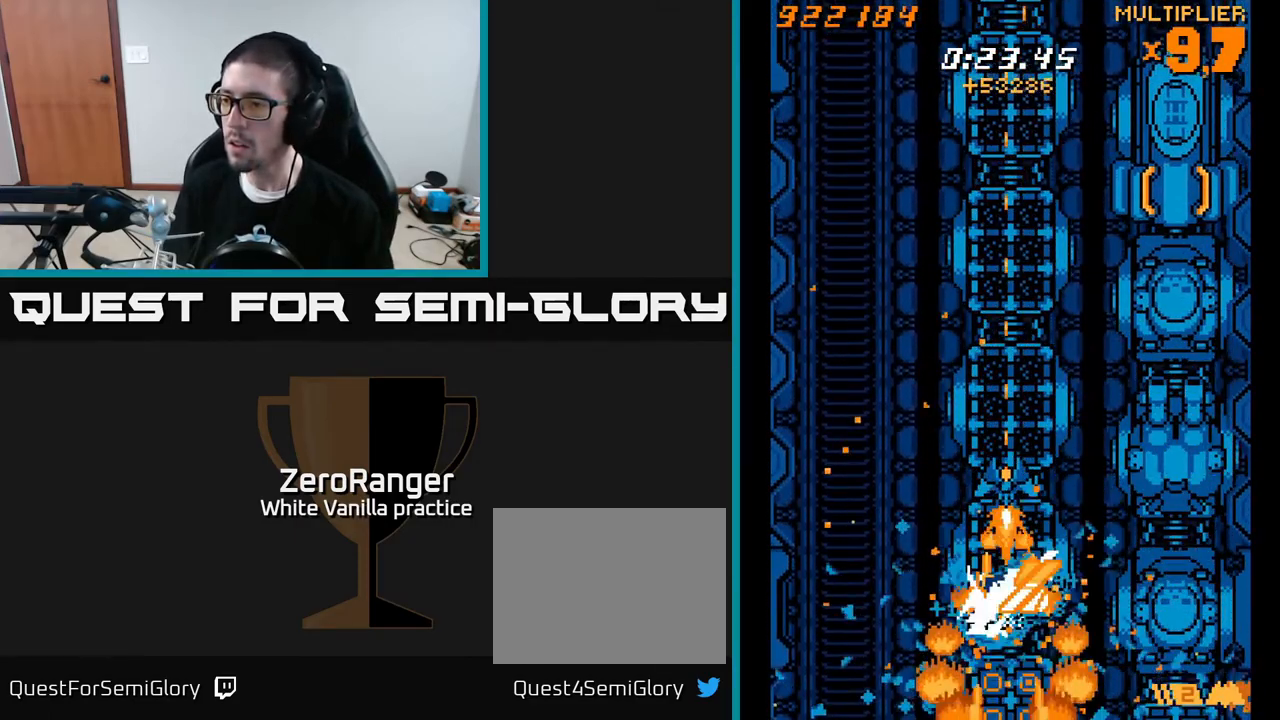
{"buttons": ["X"], "right_stick": "center", "events": [[67, "DPAD_UP", "up"], [267, "DPAD_UP", "down"], [367, "DPAD_UP", "up"]]}
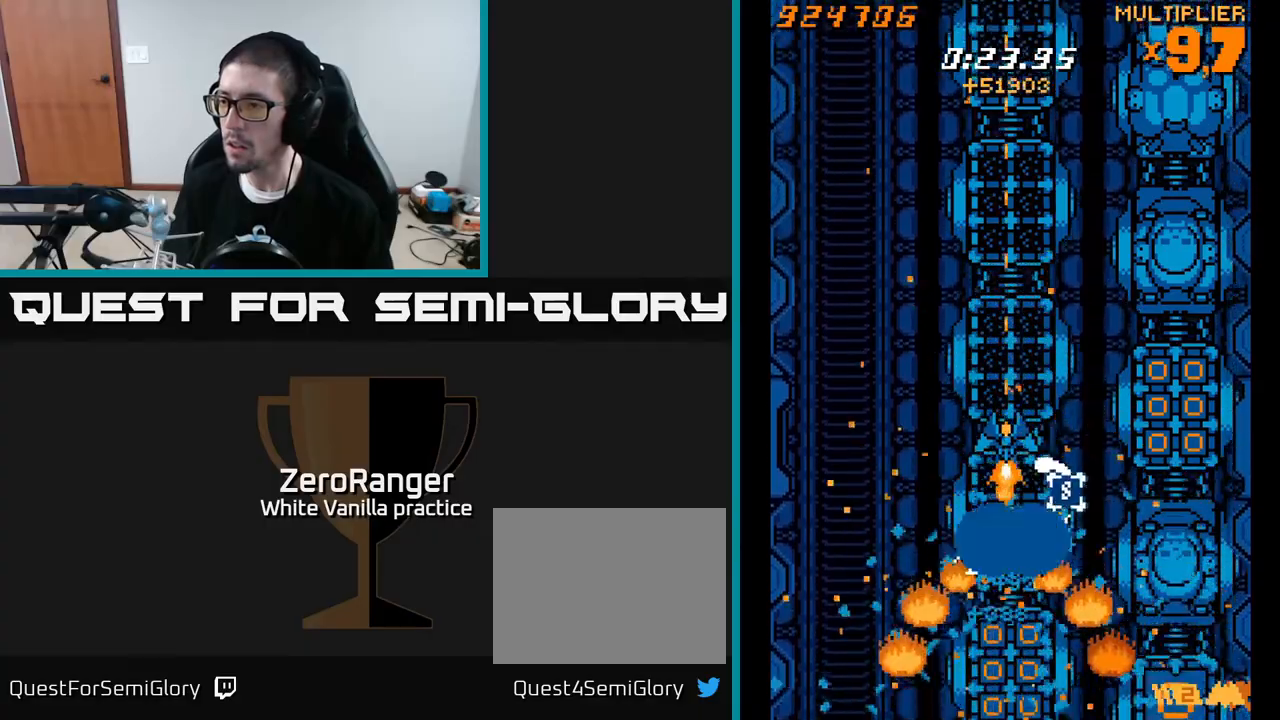
{"buttons": ["X", "DPAD_RIGHT"], "right_stick": "center", "events": [[133, "DPAD_DOWN", "down"], [167, "DPAD_RIGHT", "down"], [217, "DPAD_RIGHT", "up"], [267, "DPAD_LEFT", "down"], [317, "DPAD_DOWN", "up"], [400, "DPAD_DOWN", "down"], [400, "DPAD_LEFT", "up"], [417, "DPAD_RIGHT", "down"], [450, "DPAD_DOWN", "up"]]}
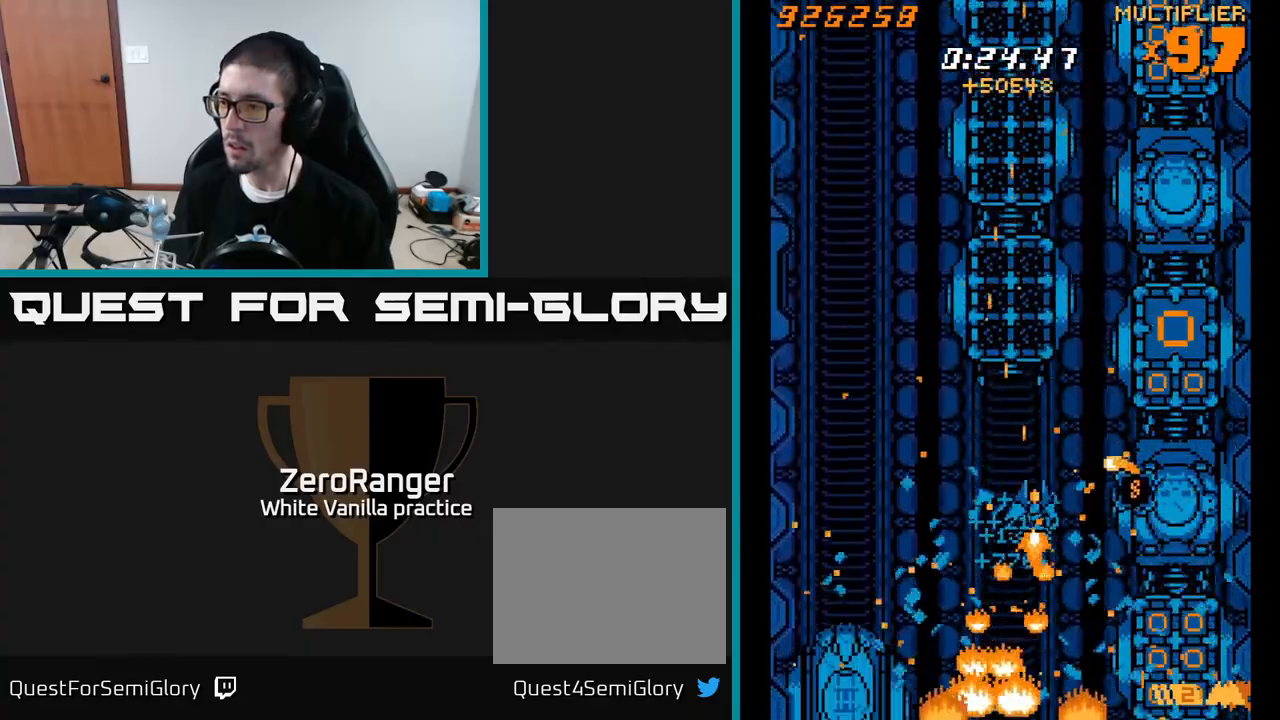
{"buttons": ["X", "DPAD_UP"], "right_stick": "center", "events": [[117, "A", "down"], [167, "X", "up"], [317, "DPAD_UP", "down"], [317, "X", "down"], [367, "A", "up"], [450, "DPAD_RIGHT", "up"]]}
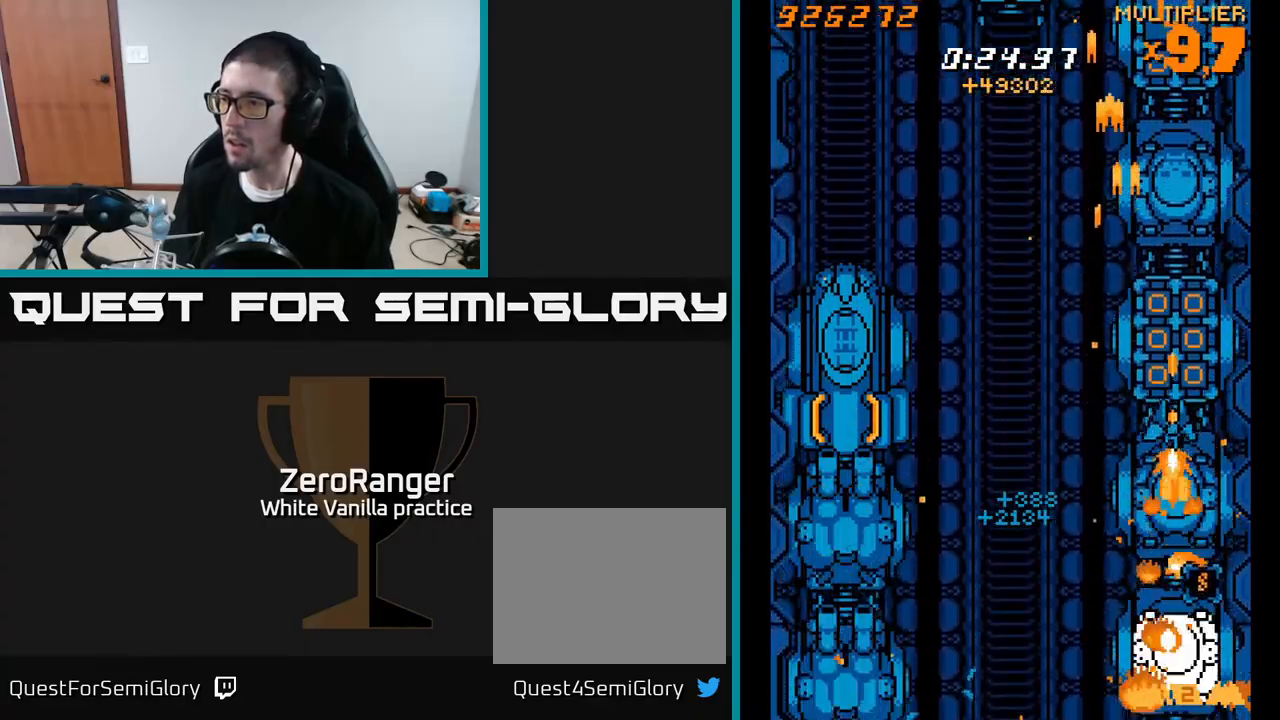
{"buttons": ["A", "DPAD_UP"], "right_stick": "center", "events": [[283, "A", "down"], [333, "X", "up"]]}
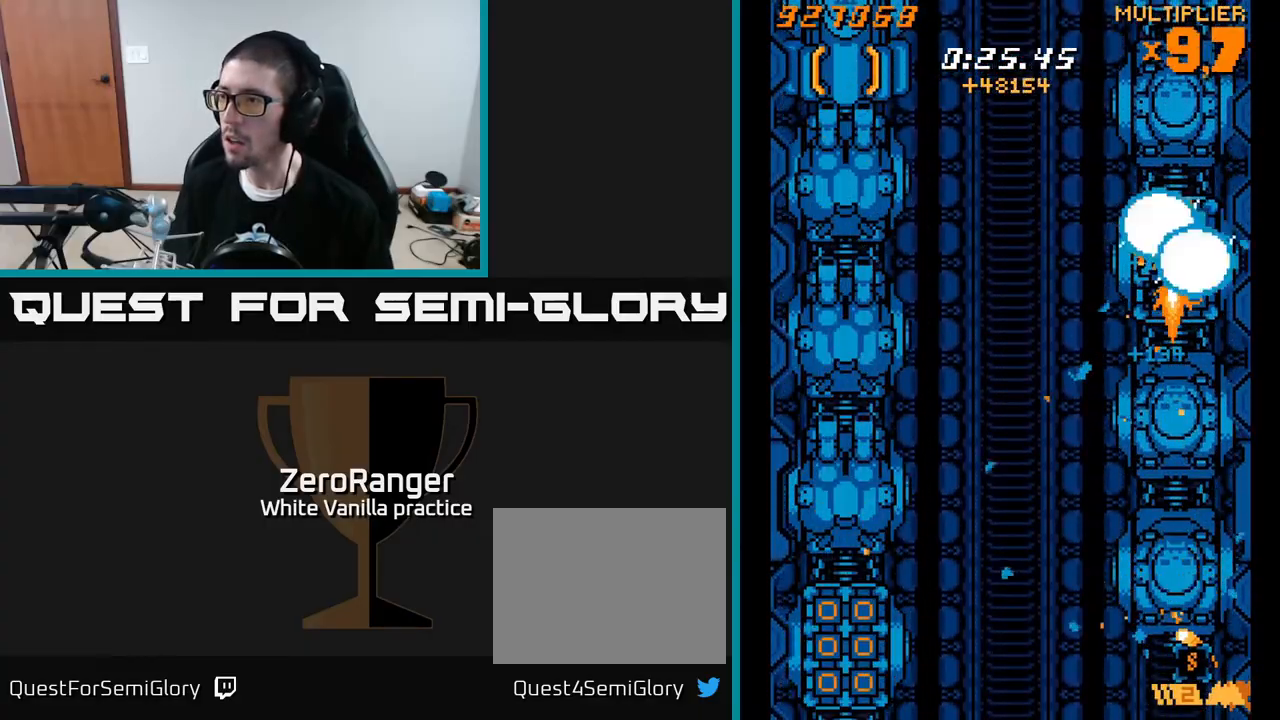
{"buttons": ["X", "DPAD_DOWN"], "right_stick": "center", "events": [[50, "DPAD_RIGHT", "down"], [50, "DPAD_UP", "up"], [100, "DPAD_DOWN", "down"], [100, "DPAD_RIGHT", "up"], [133, "DPAD_LEFT", "down"], [183, "DPAD_LEFT", "up"], [217, "X", "down"], [283, "A", "up"]]}
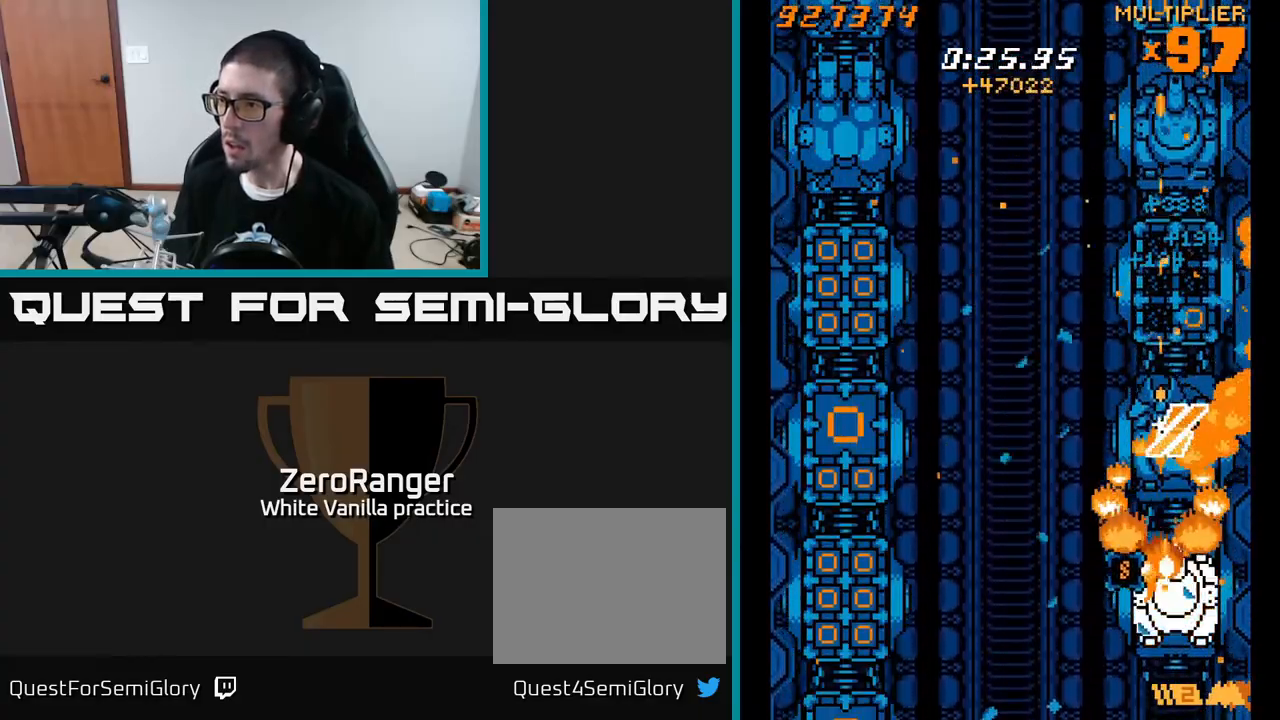
{"buttons": ["X", "DPAD_DOWN", "DPAD_RIGHT"], "right_stick": "center", "events": [[450, "DPAD_RIGHT", "down"]]}
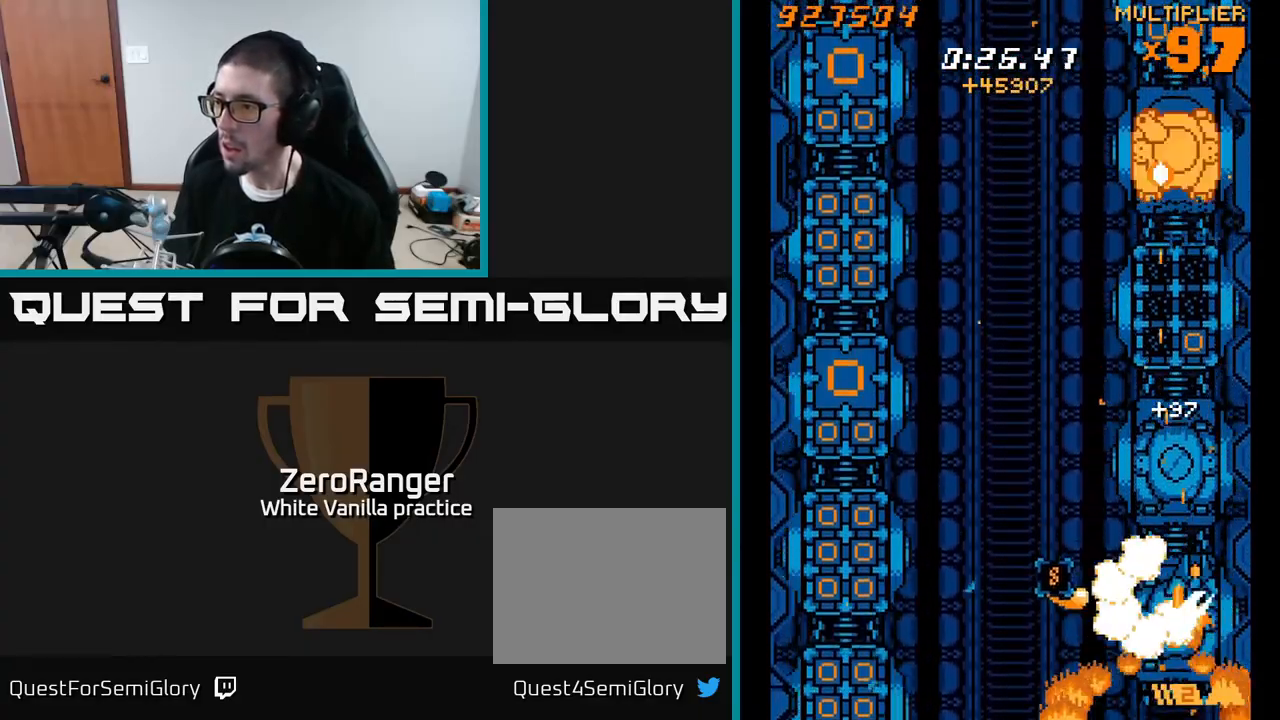
{"buttons": ["A", "DPAD_LEFT"], "right_stick": "center", "events": [[33, "DPAD_RIGHT", "up"], [67, "DPAD_LEFT", "down"], [283, "DPAD_DOWN", "up"], [300, "A", "down"], [350, "X", "up"]]}
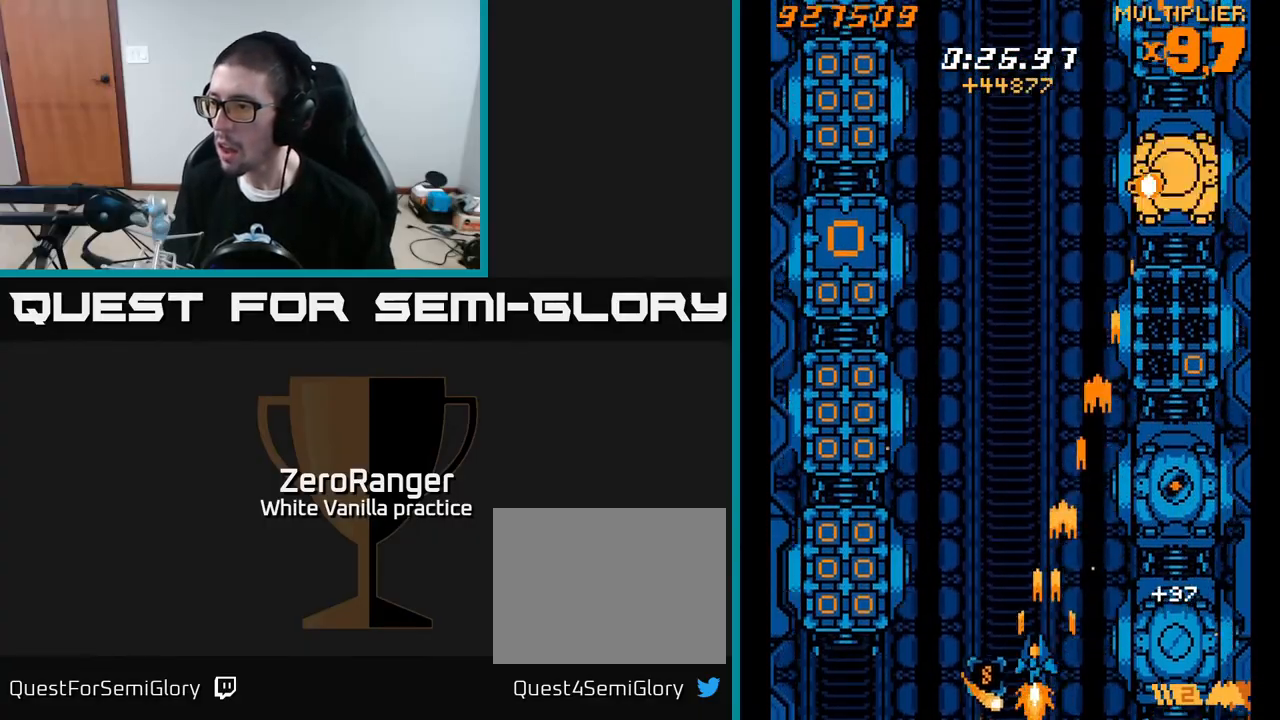
{"buttons": ["X", "DPAD_RIGHT"], "right_stick": "center", "events": [[183, "DPAD_LEFT", "up"], [200, "DPAD_RIGHT", "down"], [200, "DPAD_UP", "down"], [233, "X", "down"], [267, "A", "up"], [350, "DPAD_UP", "up"]]}
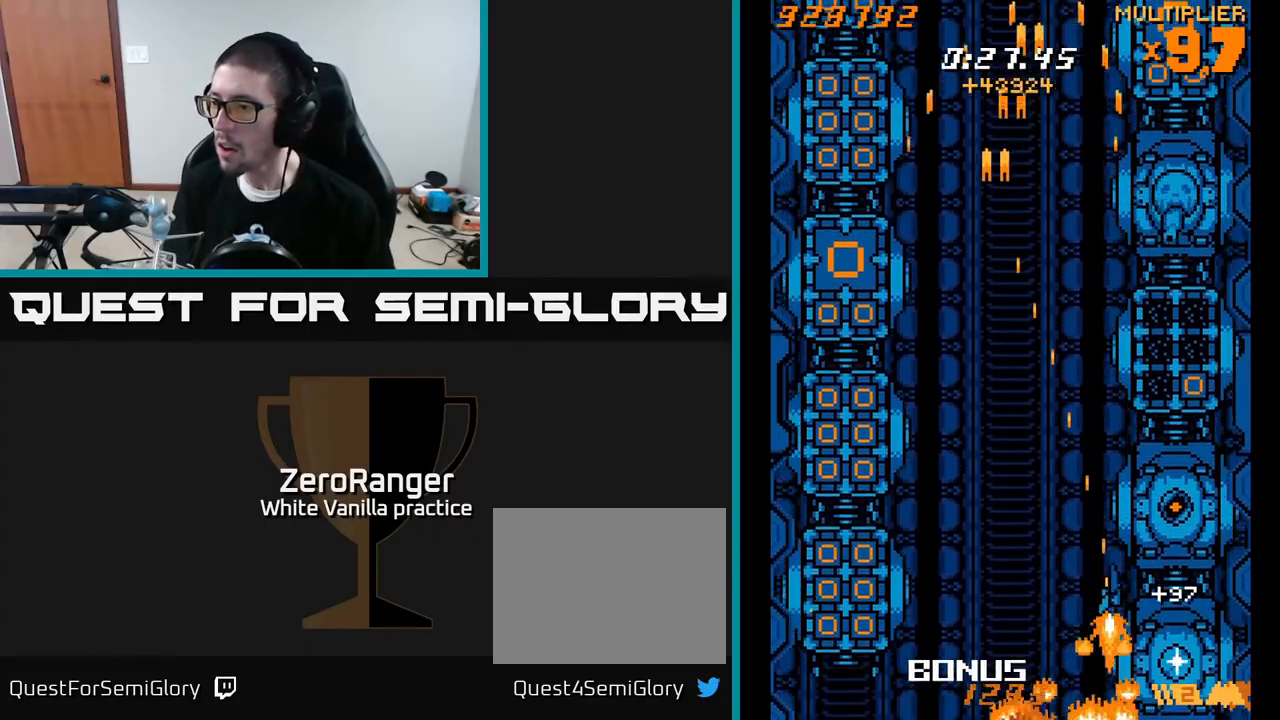
{"buttons": ["X", "DPAD_DOWN"], "right_stick": "center", "events": [[17, "DPAD_UP", "down"], [217, "DPAD_UP", "up"], [267, "DPAD_DOWN", "down"], [283, "DPAD_RIGHT", "up"], [333, "DPAD_LEFT", "down"], [467, "DPAD_LEFT", "up"]]}
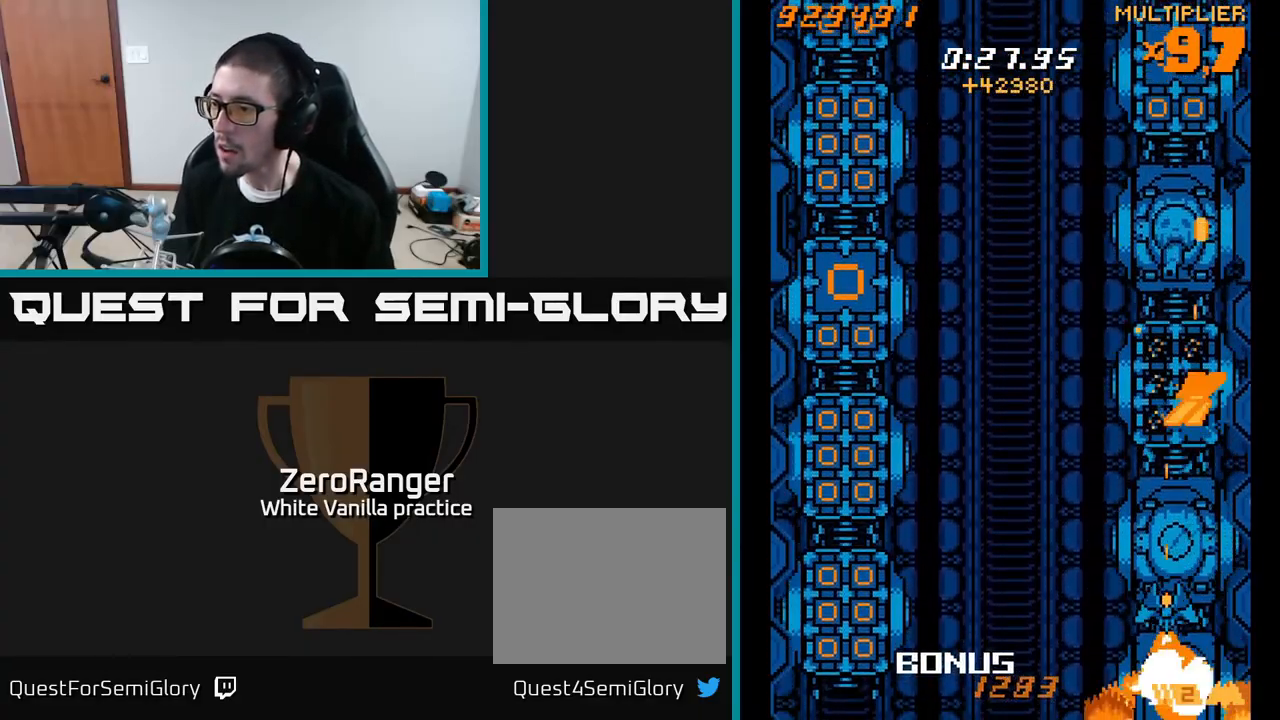
{"buttons": ["A", "DPAD_UP"], "right_stick": "center"}
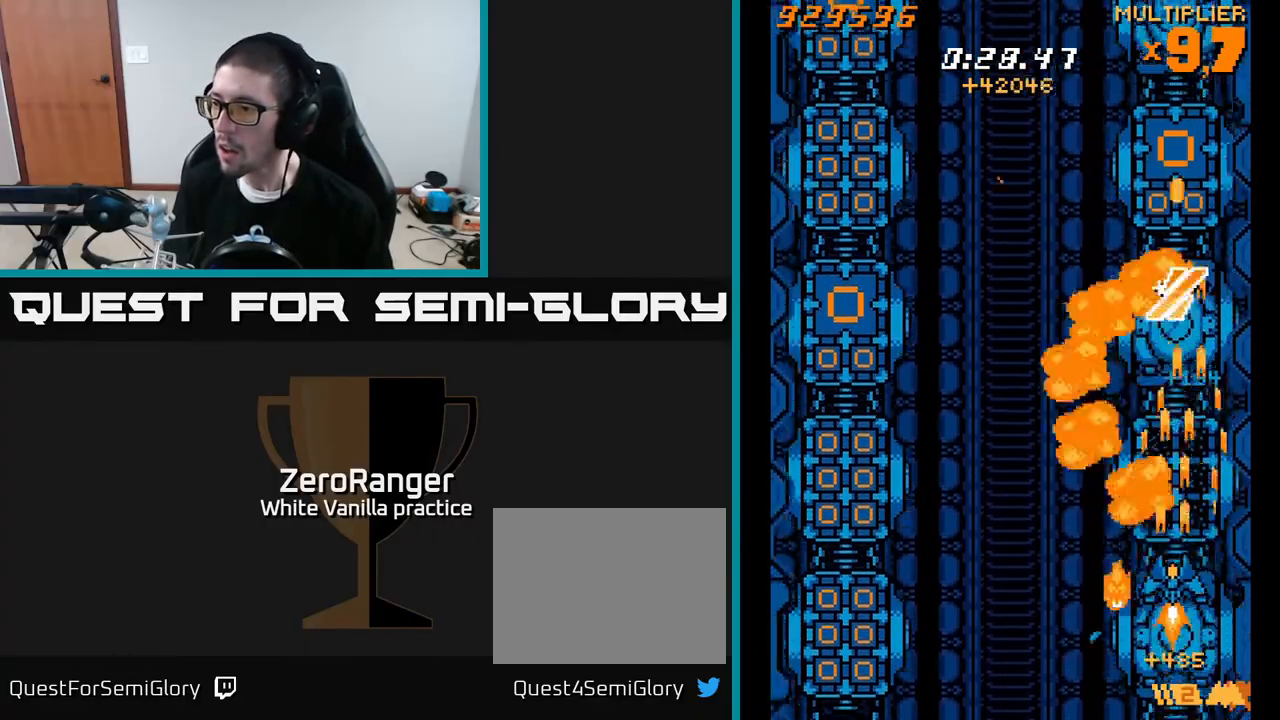
{"buttons": ["X", "DPAD_UP"], "right_stick": "center", "events": [[100, "X", "down"], [133, "DPAD_UP", "up"], [150, "A", "up"], [167, "DPAD_DOWN", "down"], [350, "DPAD_DOWN", "up"], [383, "DPAD_UP", "down"]]}
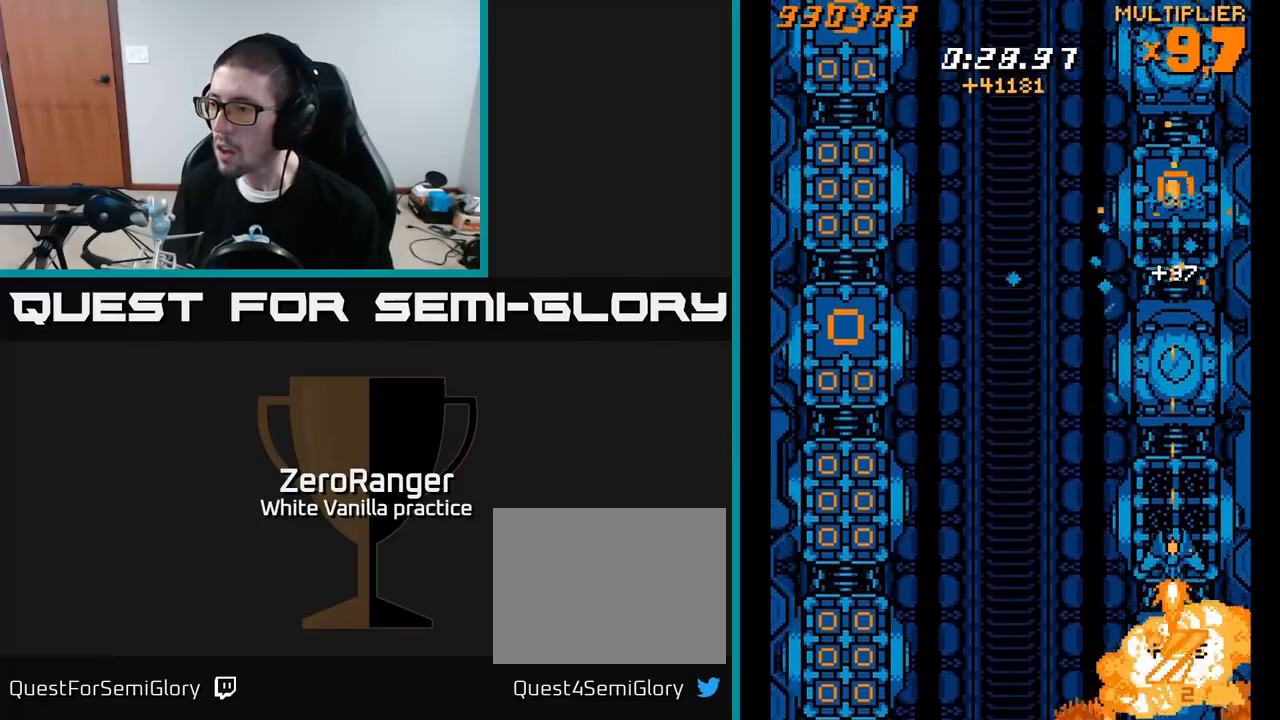
{"buttons": ["A", "DPAD_DOWN"], "right_stick": "center", "events": [[117, "A", "down"], [150, "X", "up"], [383, "DPAD_UP", "up"], [433, "DPAD_DOWN", "down"]]}
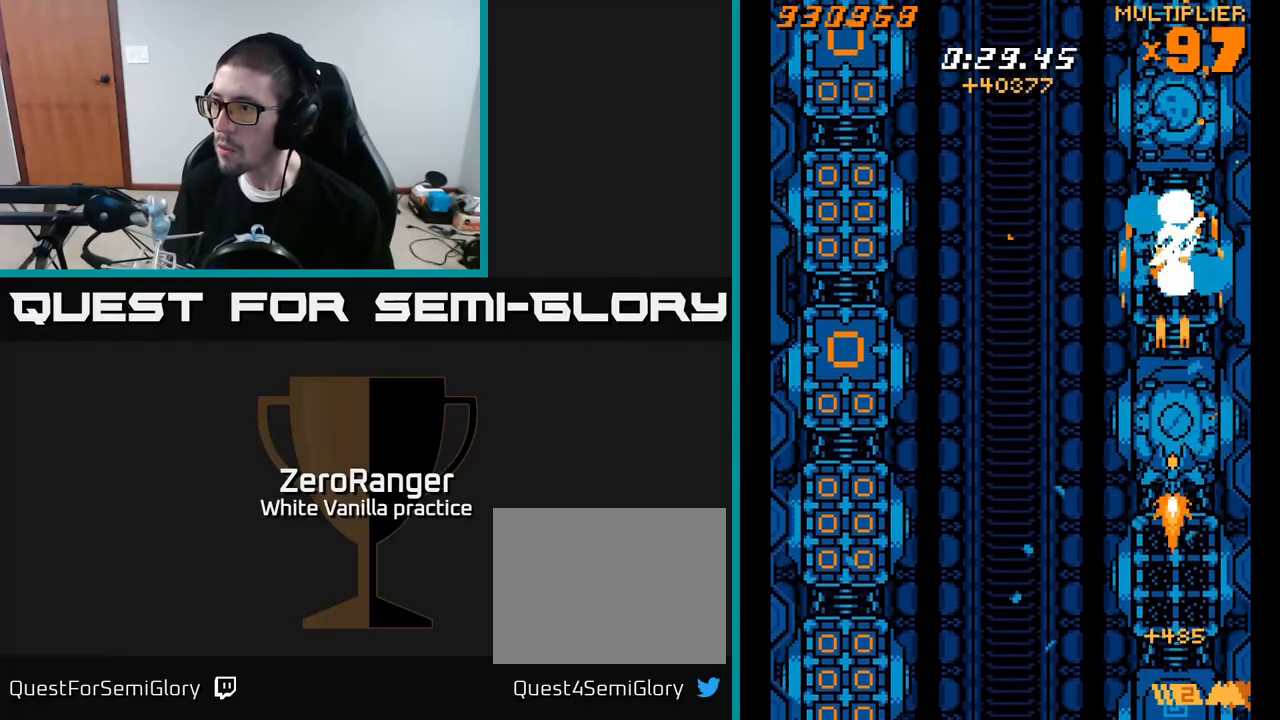
{"buttons": ["A", "DPAD_LEFT"], "right_stick": "center", "events": [[433, "DPAD_LEFT", "down"], [500, "DPAD_DOWN", "up"]]}
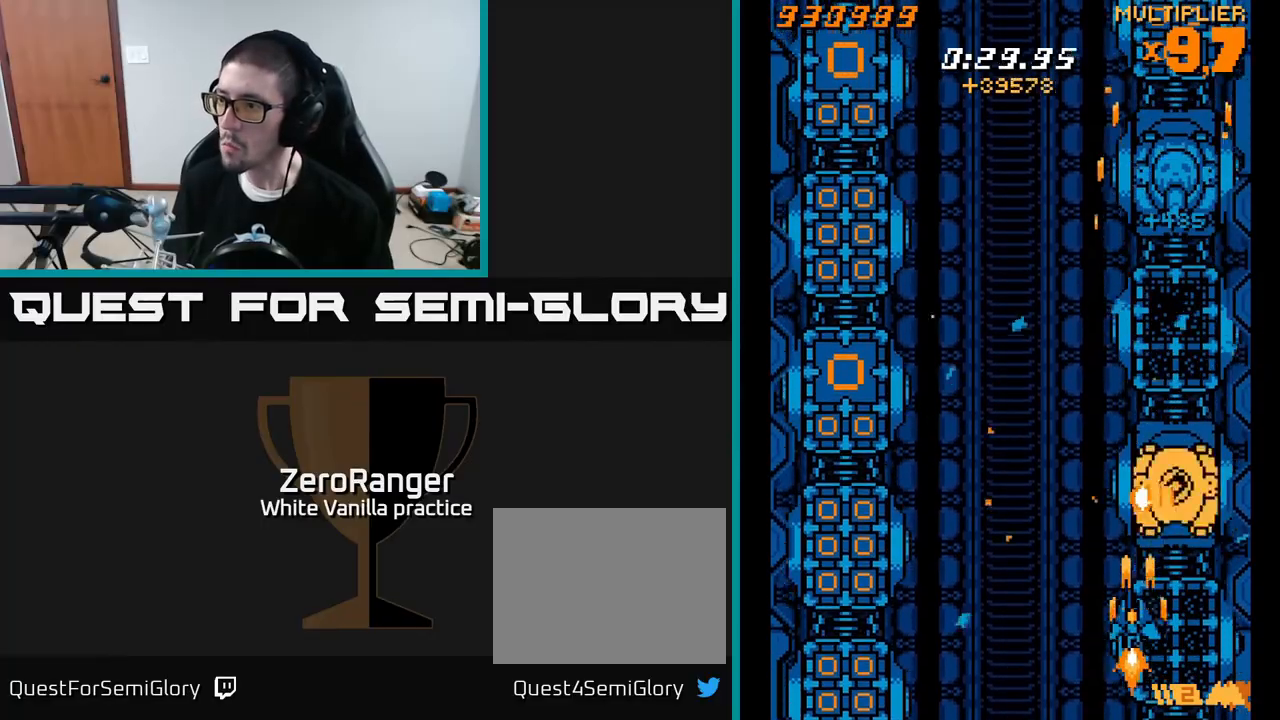
{"buttons": ["X", "DPAD_LEFT"], "right_stick": "center", "events": [[67, "X", "down"], [167, "A", "up"]]}
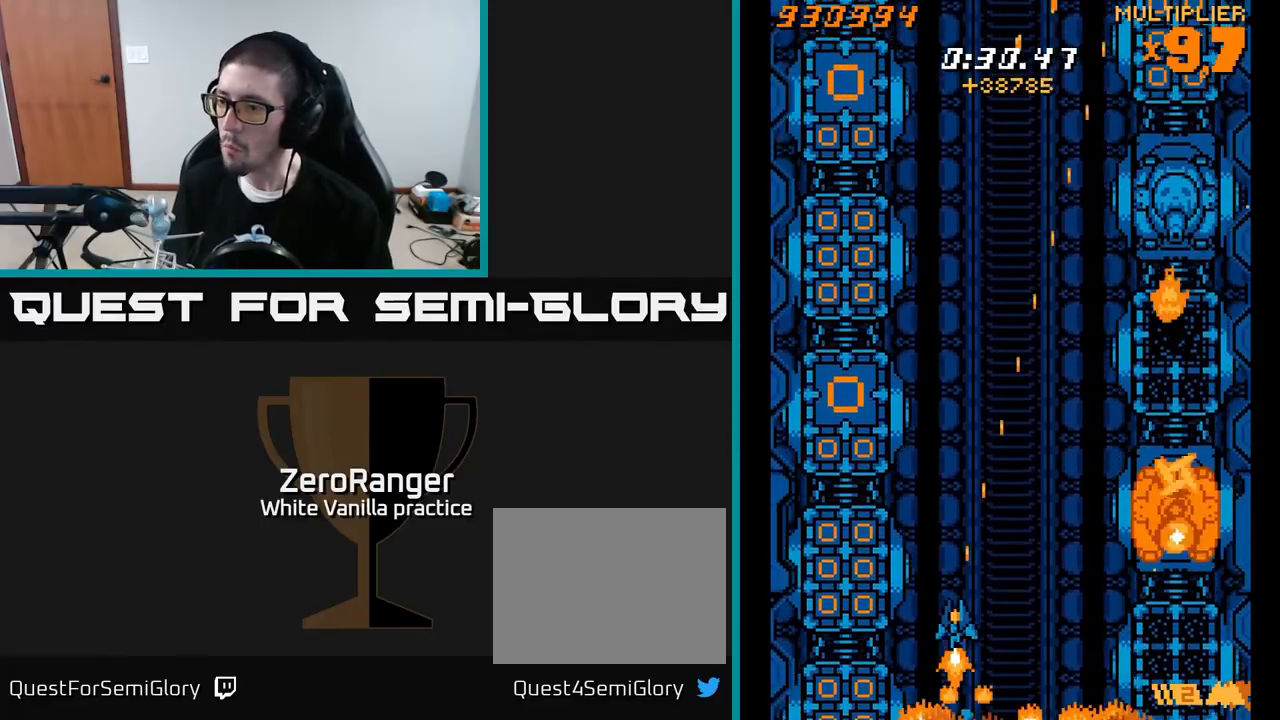
{"buttons": ["X", "DPAD_UP", "DPAD_RIGHT"], "right_stick": "center", "events": [[417, "DPAD_UP", "down"], [433, "DPAD_LEFT", "up"], [467, "DPAD_RIGHT", "down"]]}
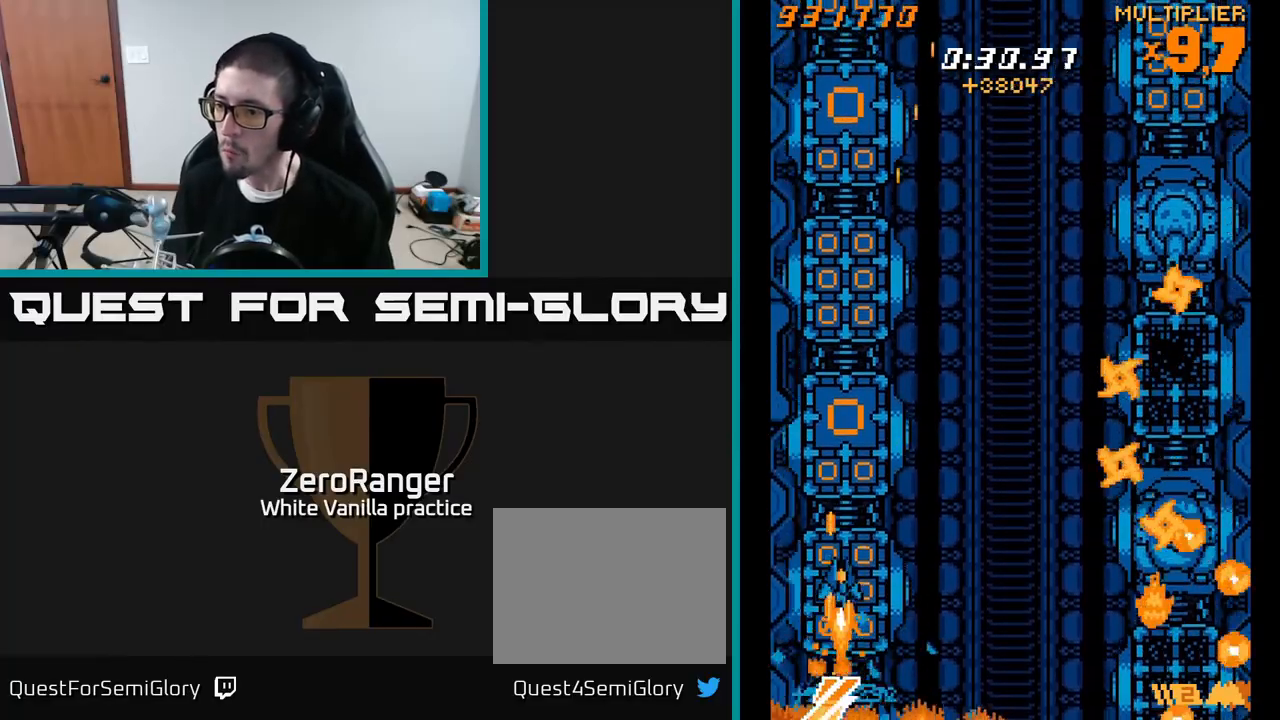
{"buttons": ["X", "DPAD_UP", "DPAD_LEFT"], "right_stick": "center", "events": [[67, "DPAD_RIGHT", "up"], [133, "DPAD_LEFT", "down"], [250, "DPAD_LEFT", "up"], [250, "DPAD_UP", "up"], [267, "DPAD_RIGHT", "down"], [283, "DPAD_UP", "down"], [383, "DPAD_RIGHT", "up"], [467, "DPAD_LEFT", "down"]]}
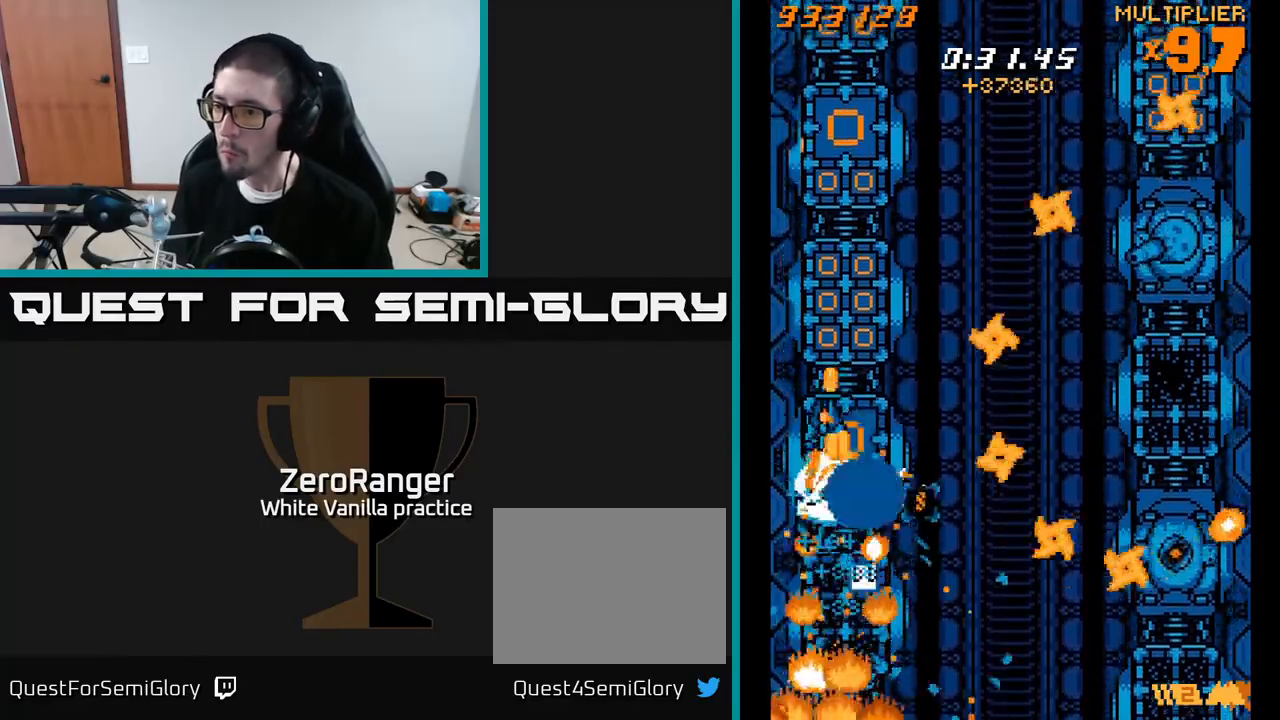
{"buttons": ["X", "DPAD_UP", "DPAD_RIGHT"], "right_stick": "center", "events": [[50, "DPAD_LEFT", "up"], [100, "DPAD_RIGHT", "down"], [133, "DPAD_UP", "up"], [150, "DPAD_RIGHT", "up"], [167, "DPAD_LEFT", "down"], [267, "DPAD_UP", "down"], [283, "DPAD_LEFT", "up"], [450, "DPAD_RIGHT", "down"]]}
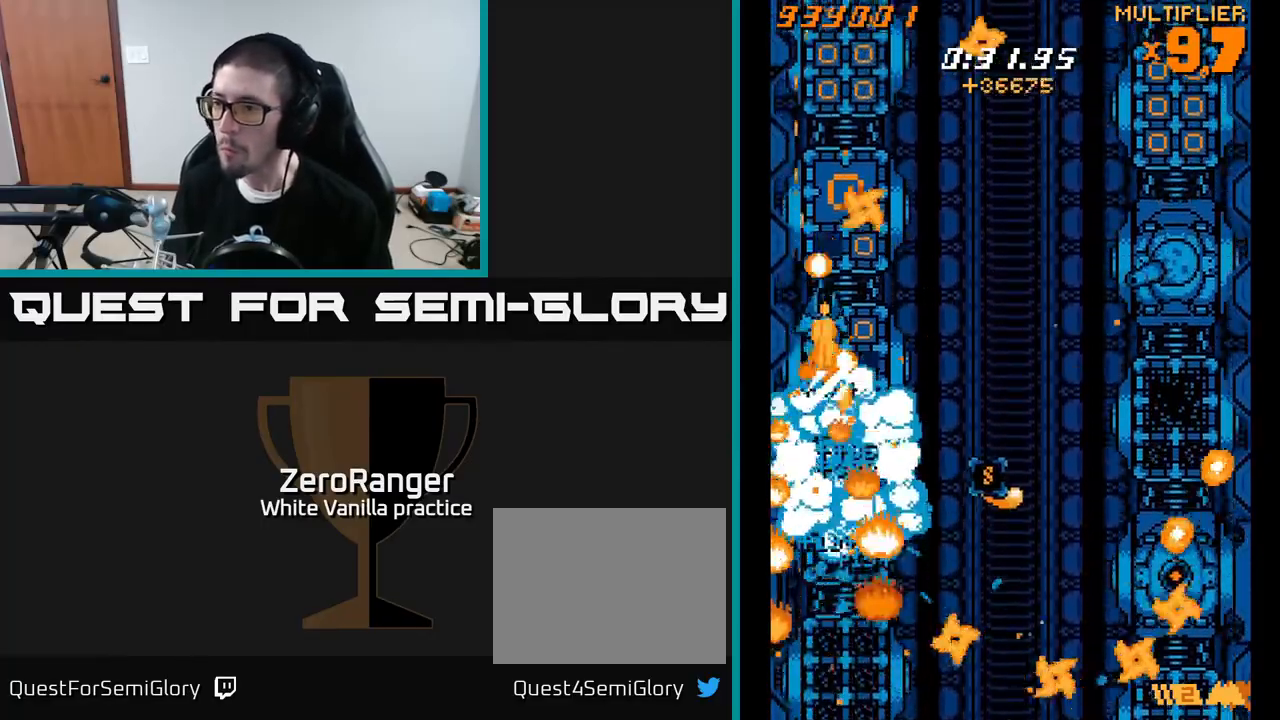
{"buttons": ["X", "DPAD_UP"], "right_stick": "center"}
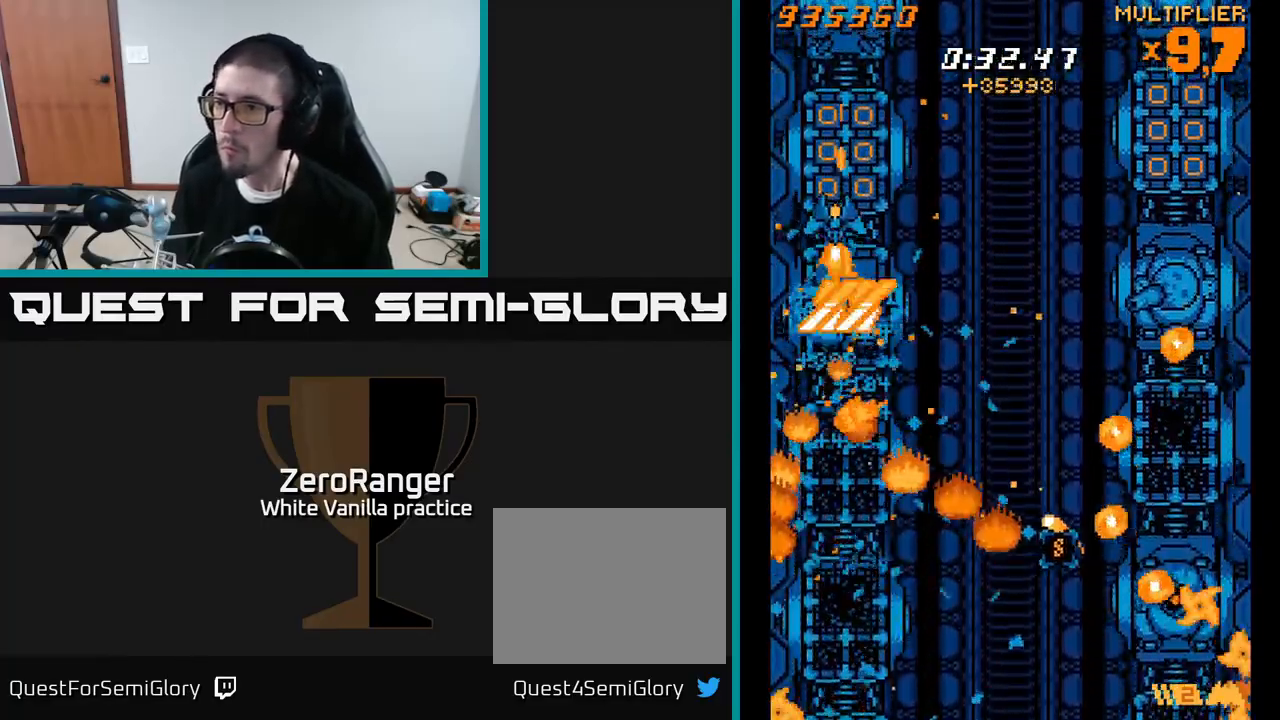
{"buttons": ["X", "DPAD_DOWN", "DPAD_RIGHT"], "right_stick": "center", "events": [[17, "DPAD_LEFT", "down"], [150, "DPAD_LEFT", "up"], [167, "DPAD_RIGHT", "down"], [300, "DPAD_RIGHT", "up"], [367, "DPAD_UP", "up"], [383, "DPAD_LEFT", "down"], [400, "DPAD_DOWN", "down"], [433, "DPAD_LEFT", "up"], [483, "DPAD_RIGHT", "down"]]}
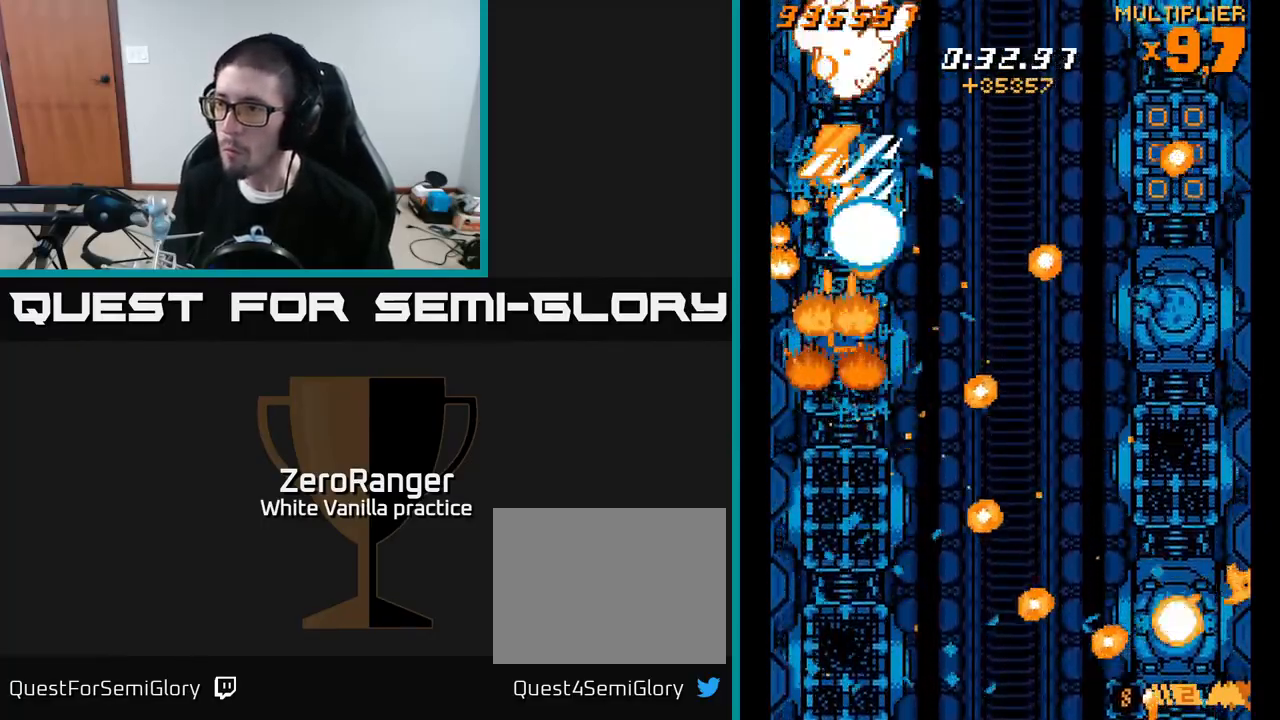
{"buttons": ["A", "DPAD_UP"], "right_stick": "center", "events": [[50, "DPAD_RIGHT", "up"], [117, "DPAD_LEFT", "down"], [150, "DPAD_LEFT", "up"], [217, "A", "down"], [217, "DPAD_DOWN", "up"], [217, "DPAD_RIGHT", "down"], [267, "DPAD_UP", "down"], [267, "X", "up"], [300, "DPAD_RIGHT", "up"]]}
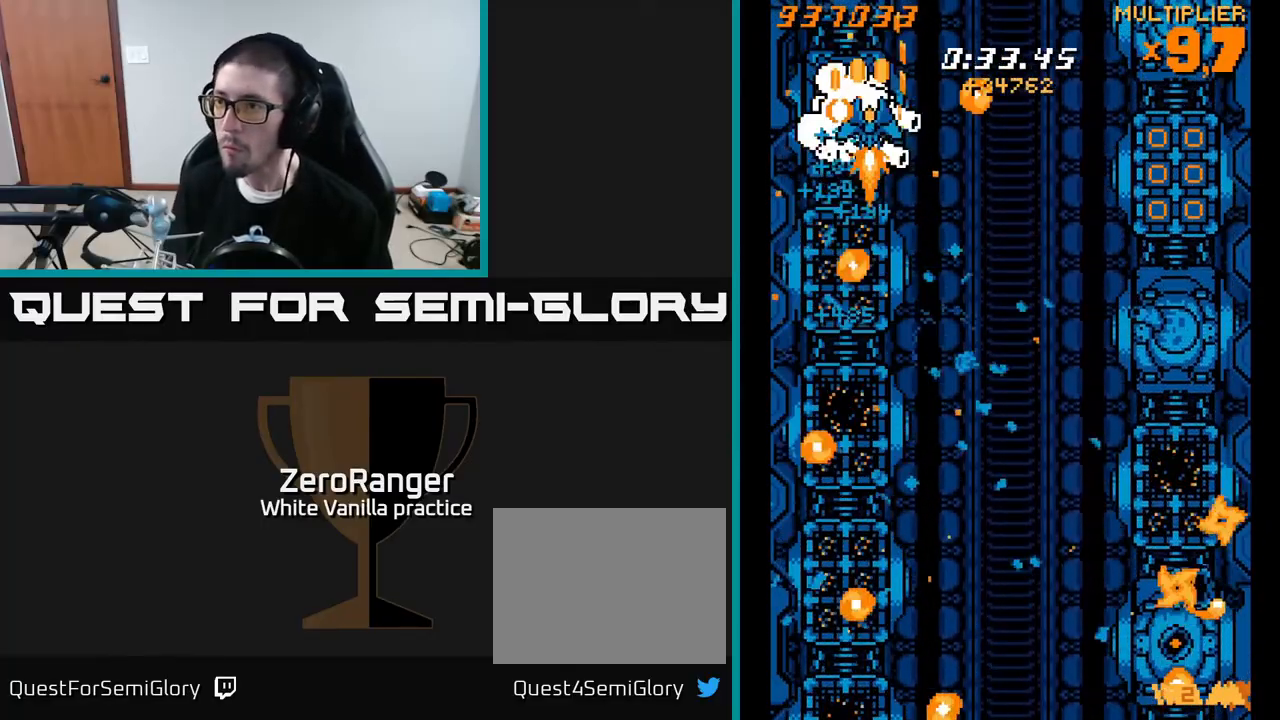
{"buttons": ["A", "DPAD_DOWN"], "right_stick": "center", "events": [[117, "DPAD_UP", "up"], [133, "DPAD_DOWN", "down"], [133, "DPAD_LEFT", "down"], [150, "DPAD_LEFT", "up"]]}
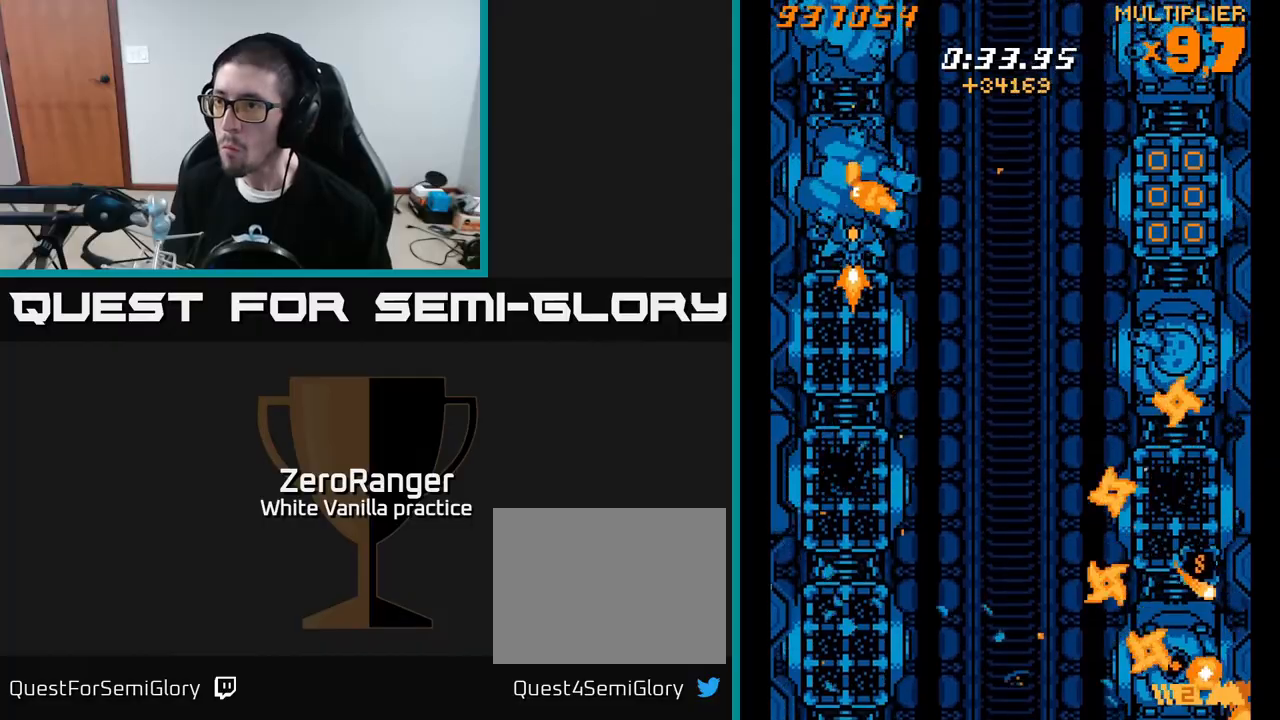
{"buttons": ["A", "DPAD_DOWN"], "right_stick": "center", "events": []}
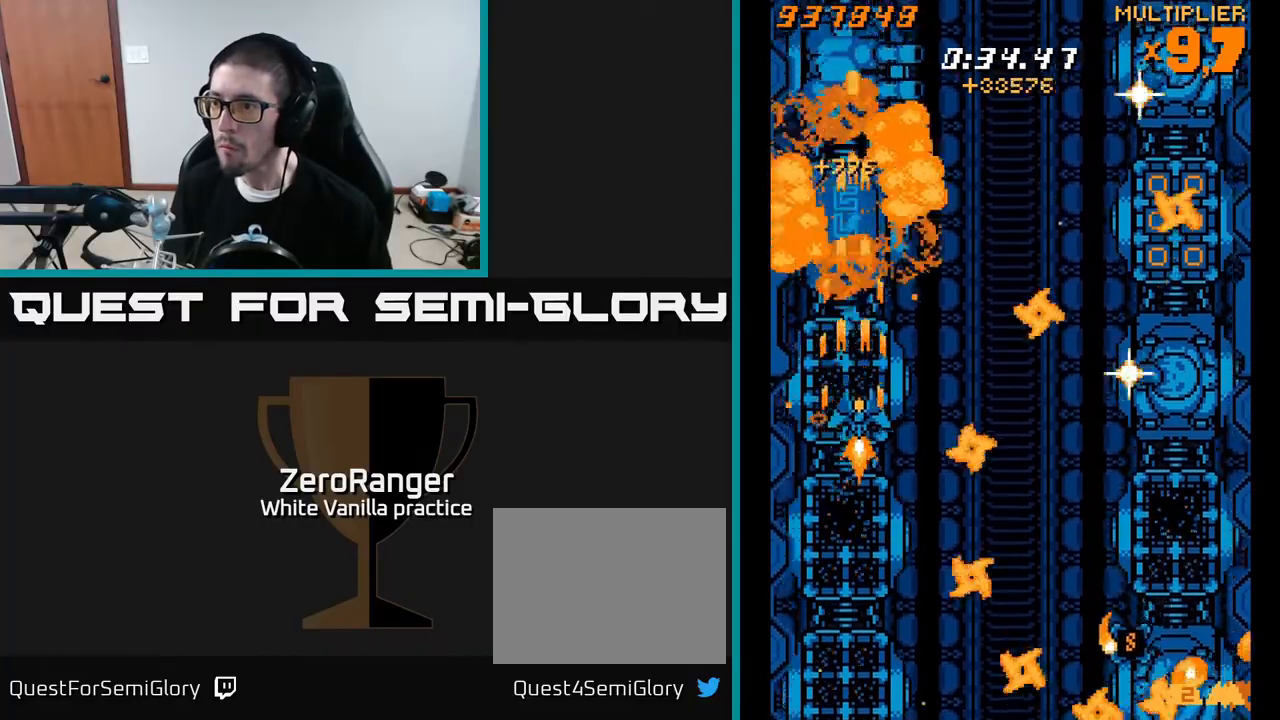
{"buttons": ["X", "DPAD_DOWN", "DPAD_RIGHT"], "right_stick": "center", "events": [[17, "DPAD_RIGHT", "down"], [33, "DPAD_DOWN", "up"], [50, "X", "down"], [67, "DPAD_UP", "down"], [83, "DPAD_RIGHT", "up"], [117, "A", "up"], [350, "DPAD_RIGHT", "down"], [383, "DPAD_UP", "up"], [450, "DPAD_DOWN", "down"]]}
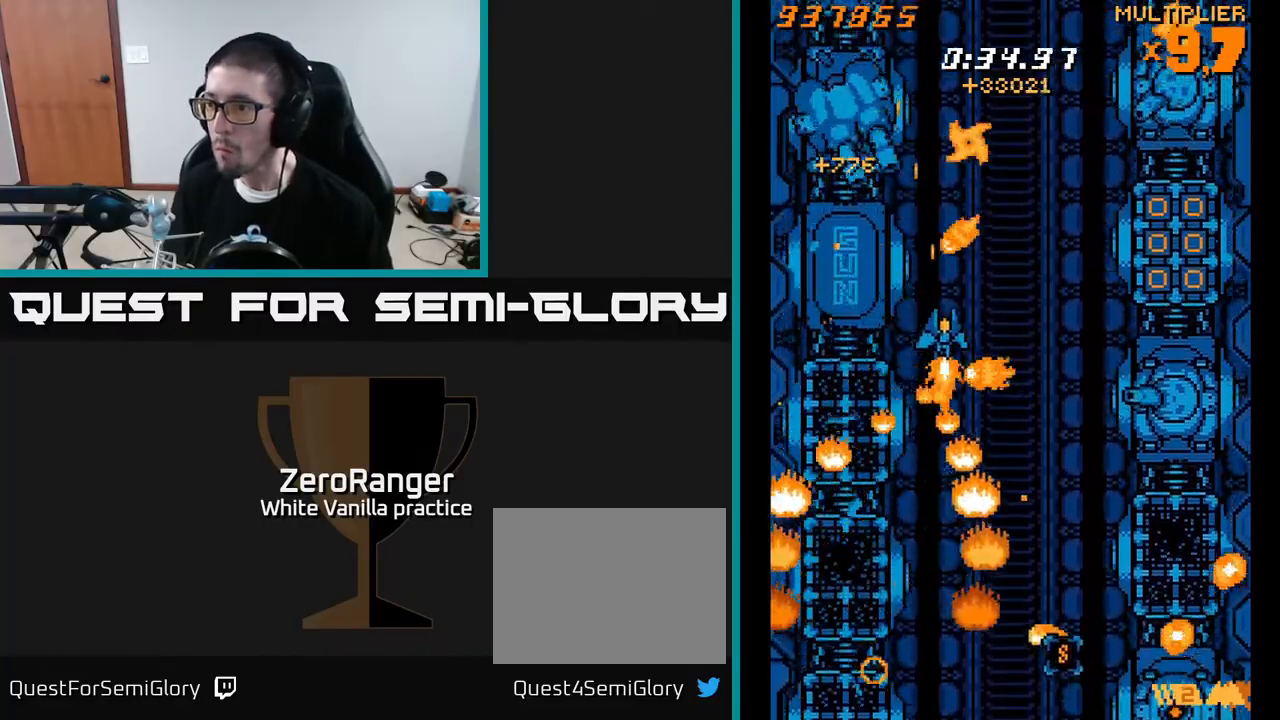
{"buttons": ["X", "DPAD_DOWN"], "right_stick": "center", "events": [[67, "DPAD_RIGHT", "up"], [150, "DPAD_LEFT", "down"], [300, "DPAD_LEFT", "up"], [333, "DPAD_RIGHT", "down"], [483, "DPAD_RIGHT", "up"]]}
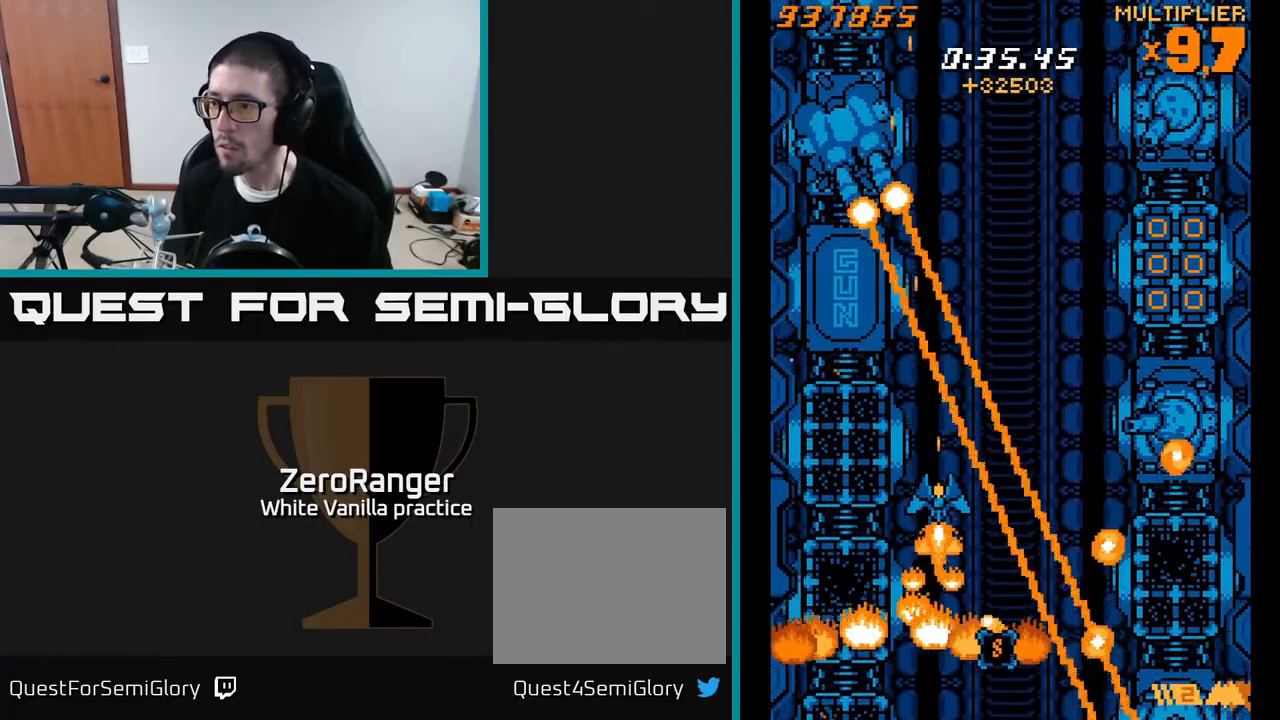
{"buttons": ["X", "DPAD_DOWN", "DPAD_LEFT"], "right_stick": "center", "events": [[200, "DPAD_RIGHT", "down"], [300, "DPAD_RIGHT", "up"], [367, "DPAD_LEFT", "down"]]}
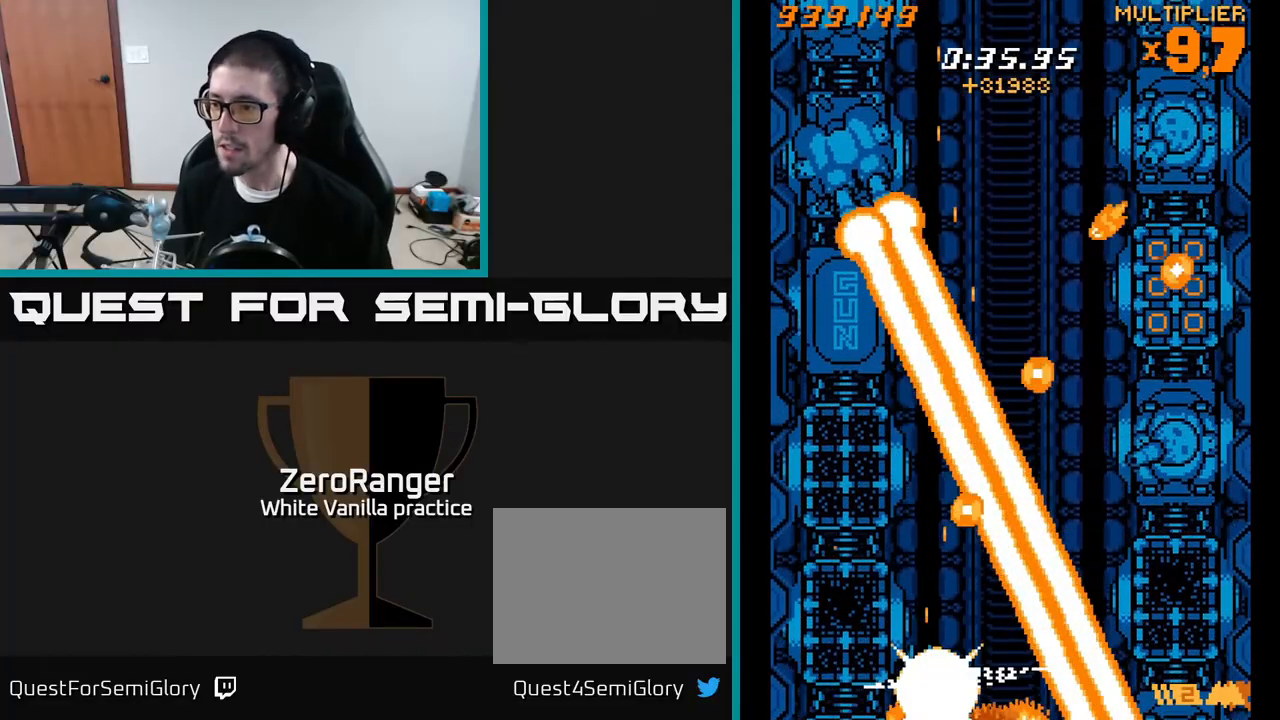
{"buttons": ["A"], "right_stick": "center", "events": [[33, "DPAD_LEFT", "up"], [83, "DPAD_DOWN", "up"], [100, "L2", "down"], [117, "DPAD_LEFT", "down"], [133, "DPAD_UP", "down"], [167, "L2", "up"], [167, "X", "up"], [250, "X", "down"], [317, "DPAD_UP", "up"], [333, "DPAD_LEFT", "up"], [367, "DPAD_UP", "down"], [400, "A", "down"], [450, "DPAD_UP", "up"], [450, "X", "up"]]}
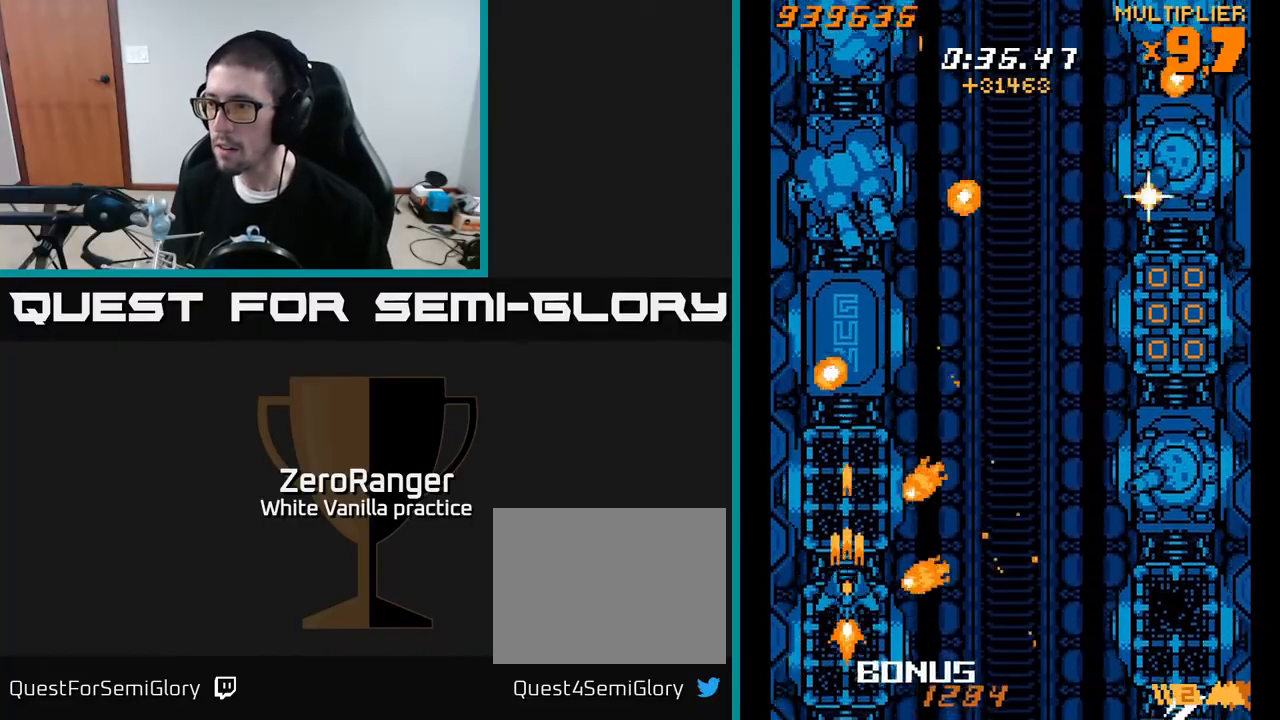
{"buttons": ["A", "DPAD_RIGHT"], "right_stick": "center", "events": [[17, "DPAD_UP", "down"], [133, "DPAD_LEFT", "down"], [300, "DPAD_LEFT", "up"], [333, "DPAD_RIGHT", "down"], [367, "DPAD_UP", "up"]]}